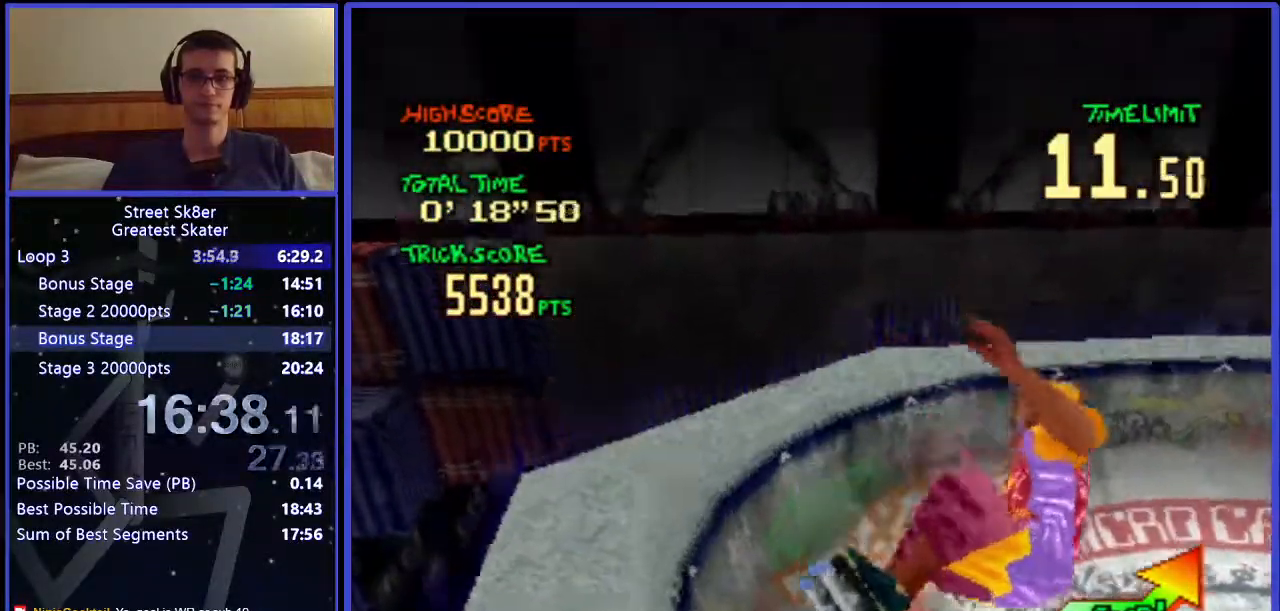
Gameplay with keyboard; each line is a JSON object with the keys held at the frame after it. "events" lists presses ("down") and releases ("up") of ".", "/", "0", "1", "2", "3", "4", "5", "6", "7", "8", "9", "a", "alt_l", "alt_r", "b", "backslash", "backspace", "c", "caps_lock", "comma", "ctrl_l", "ctrl_r", "d", "down", "e", "equals", "f", "g", "h", "i", "j", "k", "l", "lbracket", "left", "m", "minus", "n", "o", "p", "q", "quote", "r", "rbracket", "return", "right", "s", "semicolon", "shift_l", "shift_r", "space", "super", "t", "tab", "tilde", "u", "up", "v", "w", "x", "y" and "z" between this image and that frame as [ms after this image, input, new state], when the widget could be followed in between. No other keys are recorded. Mouse input is not recorded.
{"keys": ["right", "w"], "events": []}
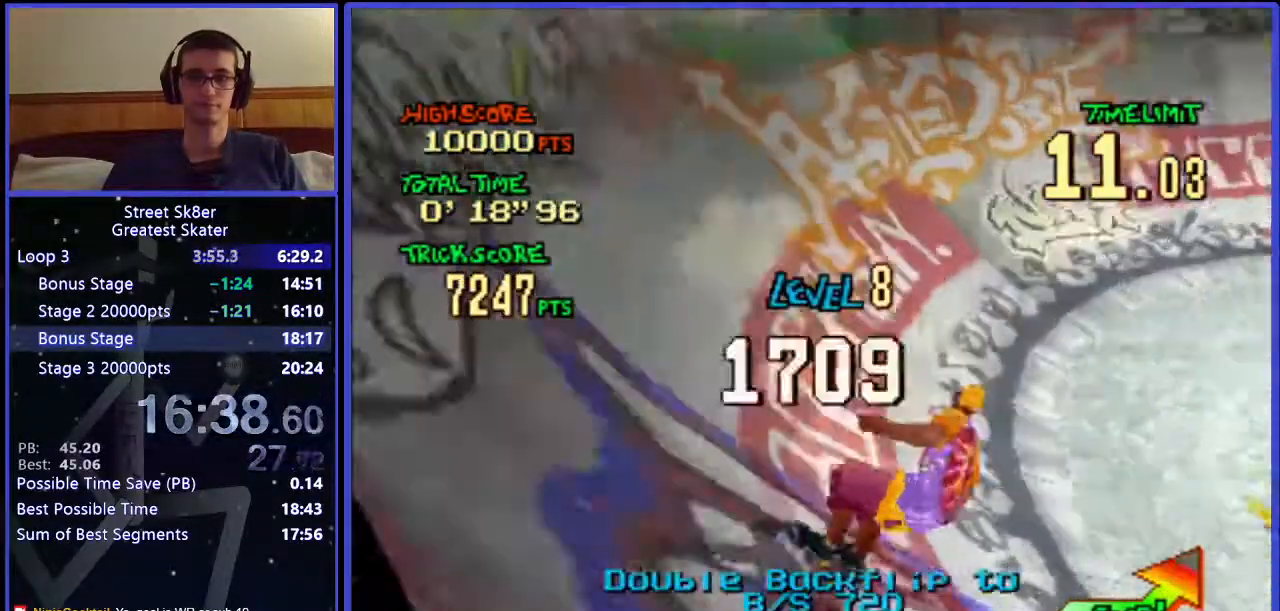
{"keys": ["w"], "events": [[167, "right", "up"]]}
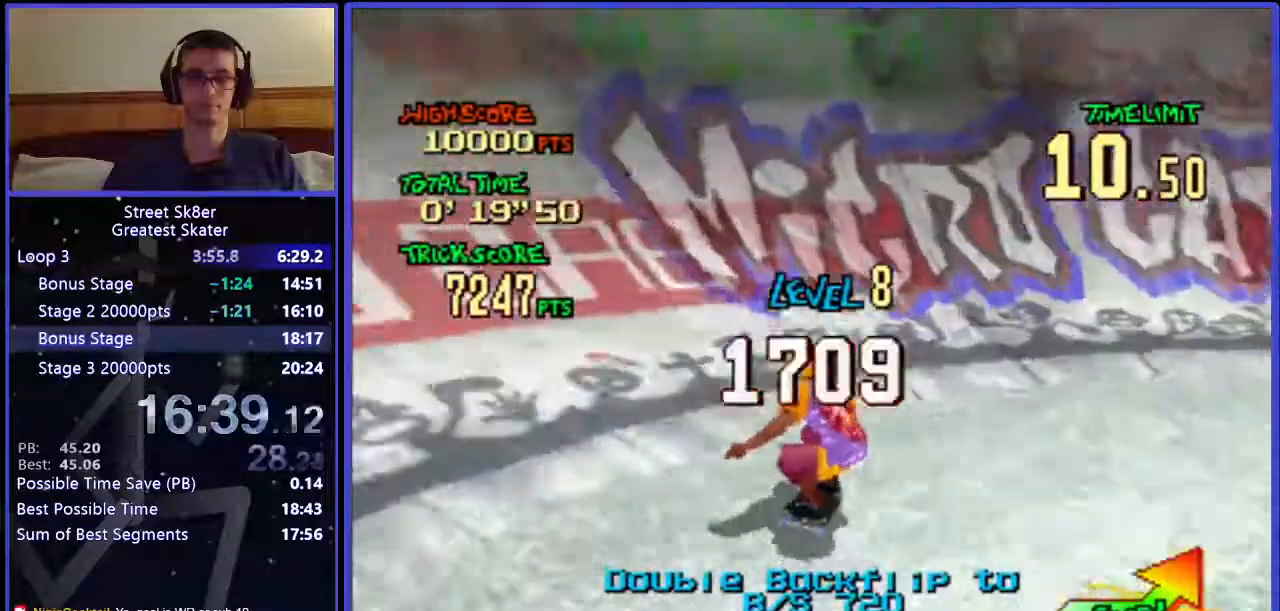
{"keys": ["w", "x"], "events": [[383, "x", "down"]]}
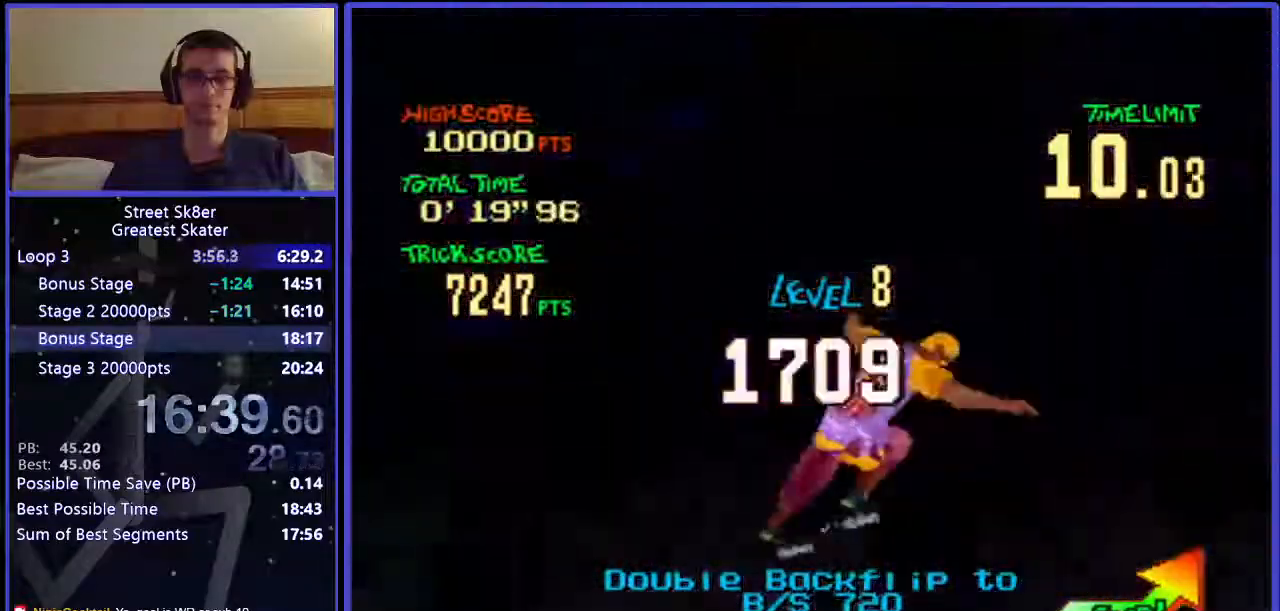
{"keys": ["right", "w"], "events": [[50, "x", "up"], [467, "right", "down"]]}
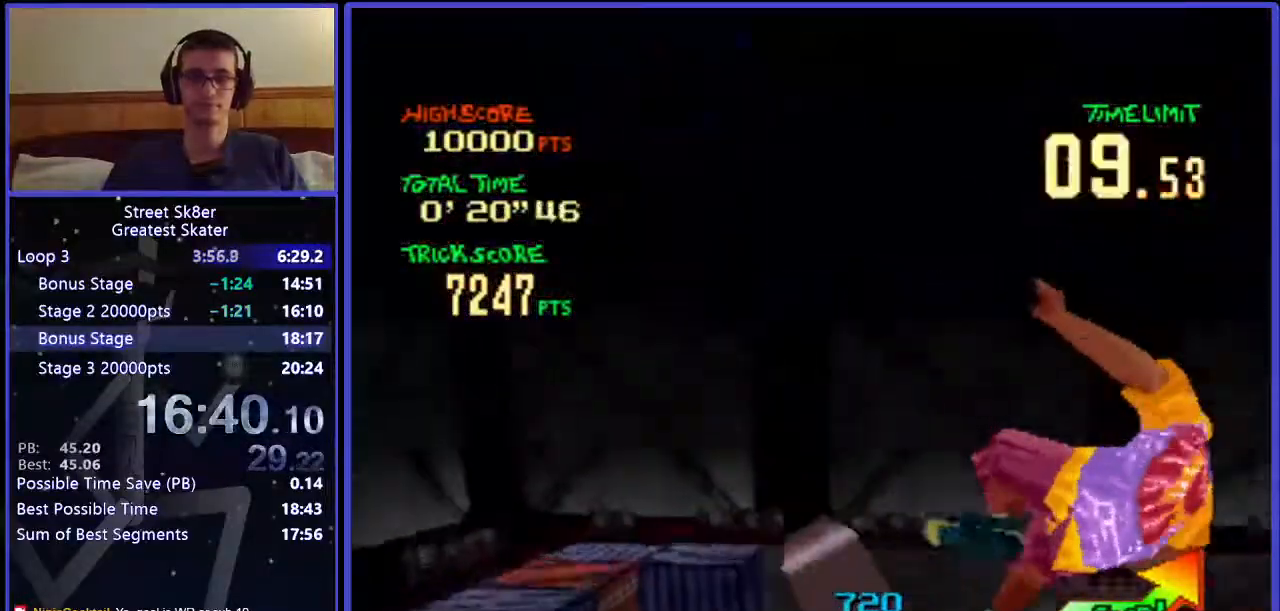
{"keys": ["right", "w"], "events": []}
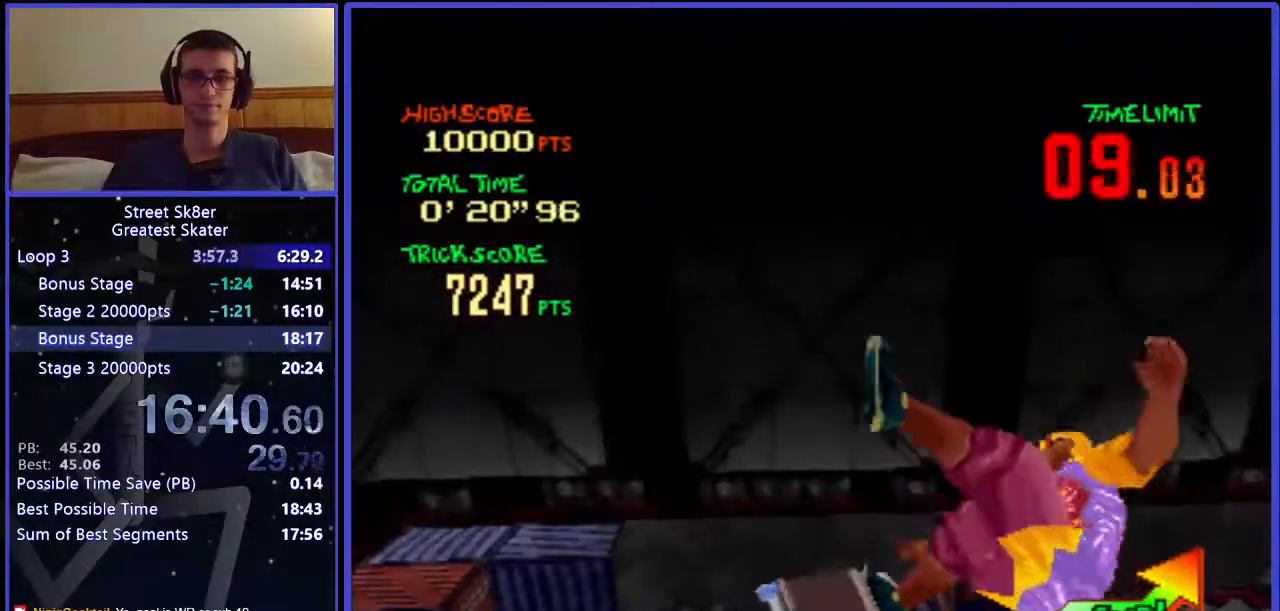
{"keys": ["right", "w"], "events": []}
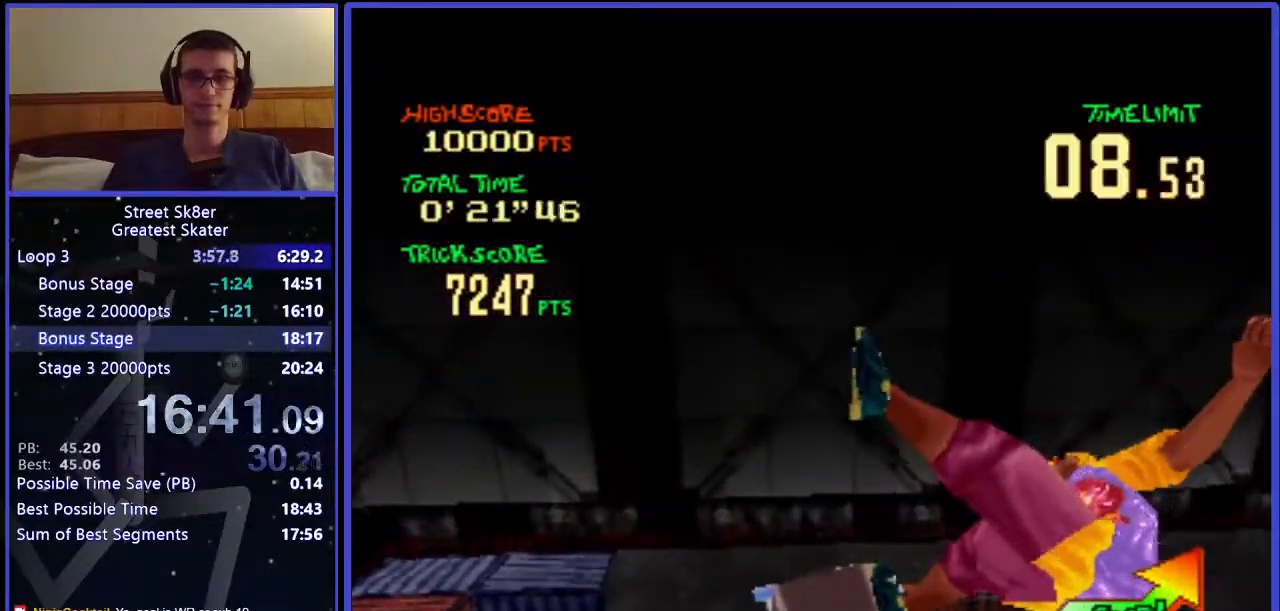
{"keys": ["right", "w"], "events": []}
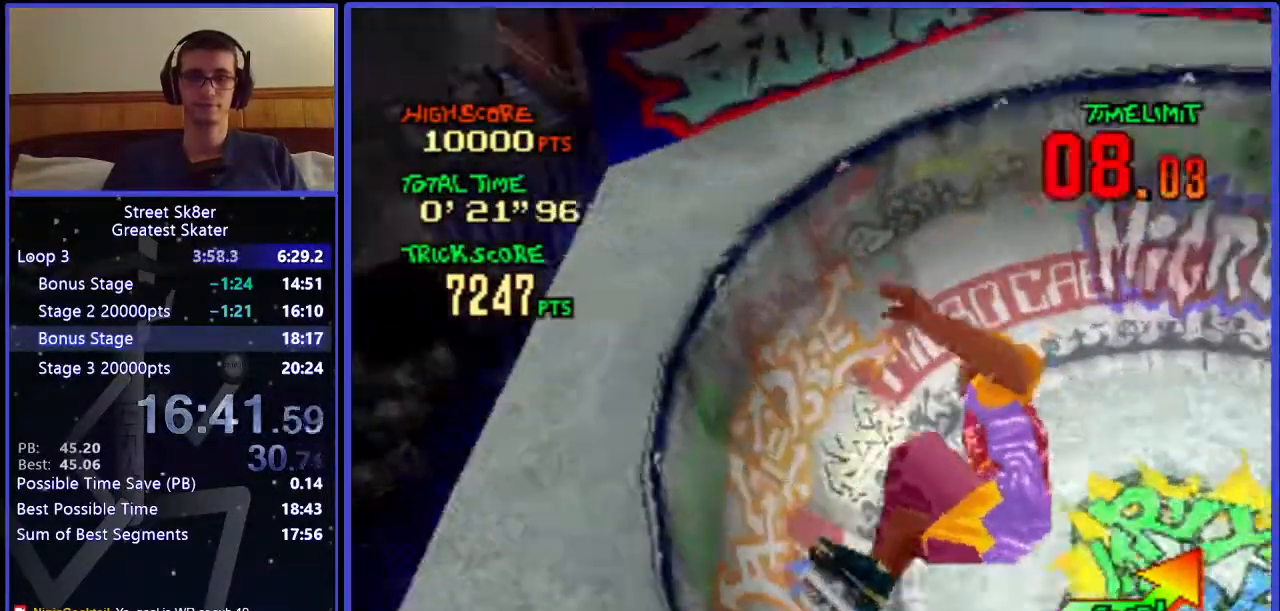
{"keys": ["c"], "events": [[417, "c", "down"], [417, "w", "up"], [450, "right", "up"]]}
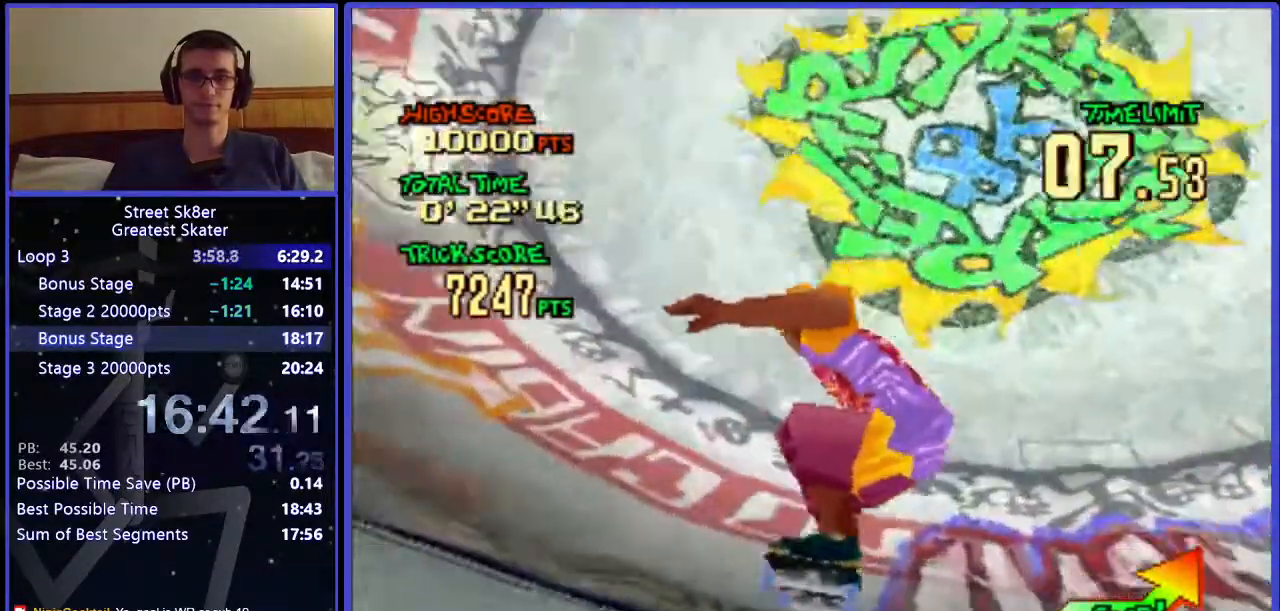
{"keys": ["c"], "events": []}
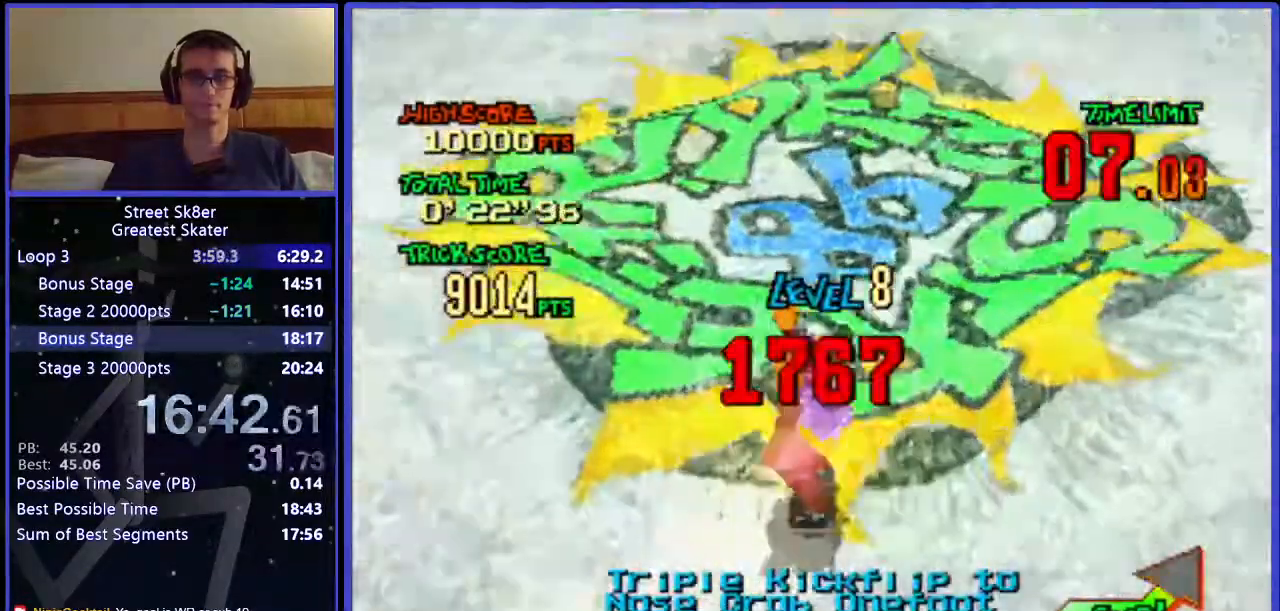
{"keys": ["c"], "events": []}
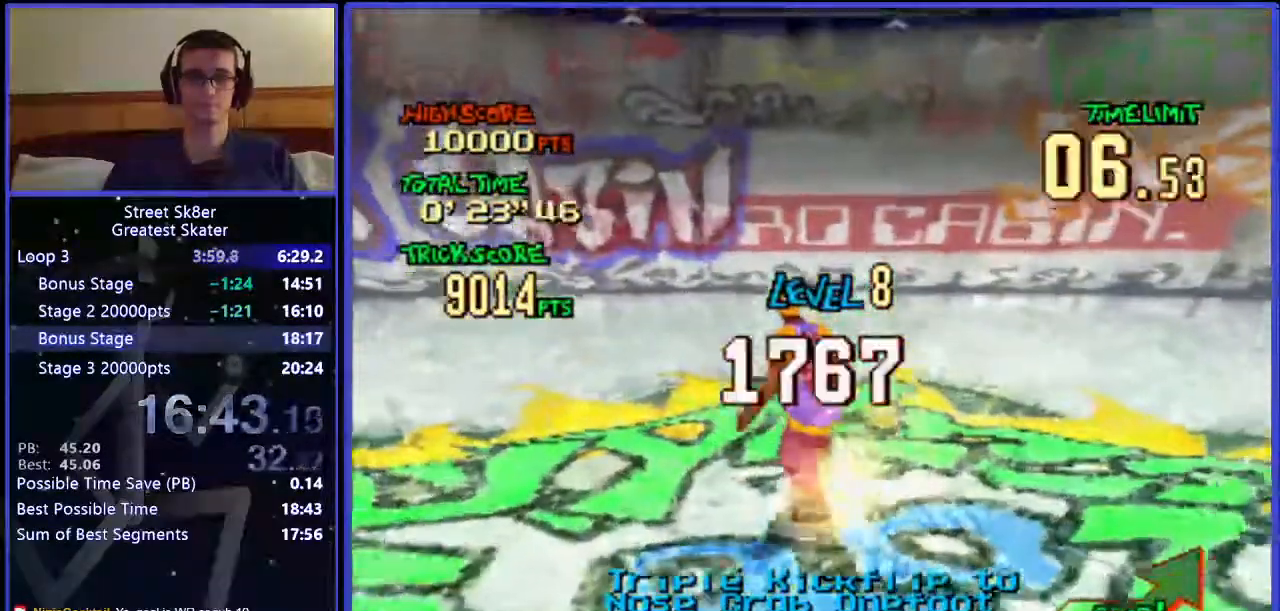
{"keys": ["c", "right"], "events": [[350, "right", "down"]]}
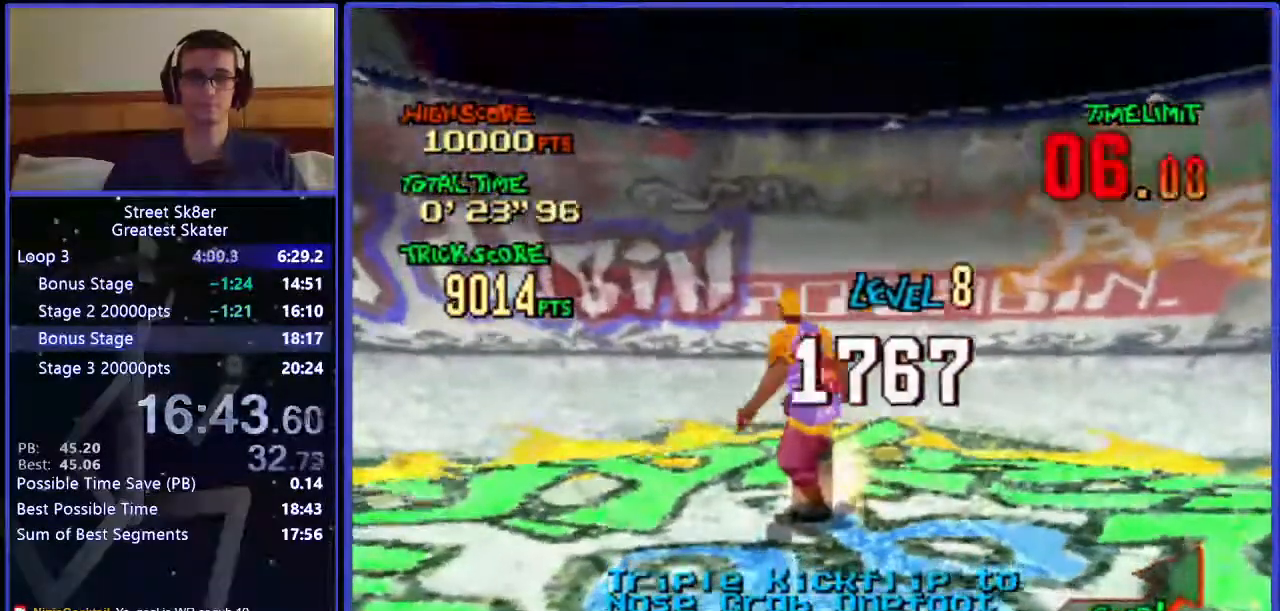
{"keys": ["c", "right"], "events": []}
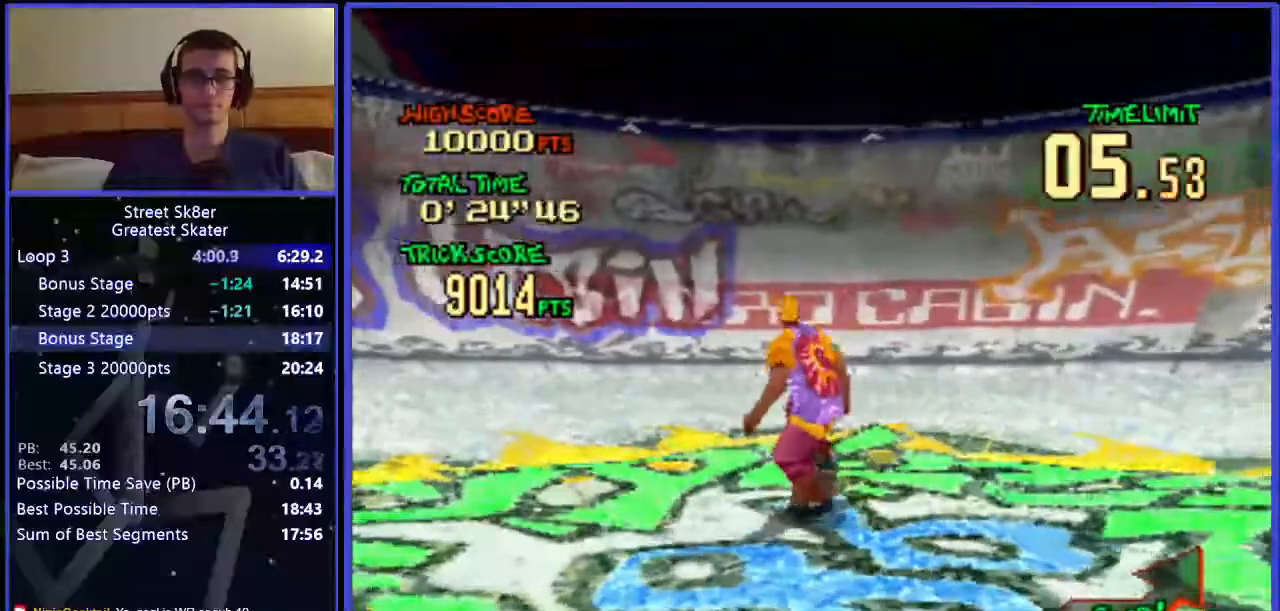
{"keys": ["c", "right"], "events": []}
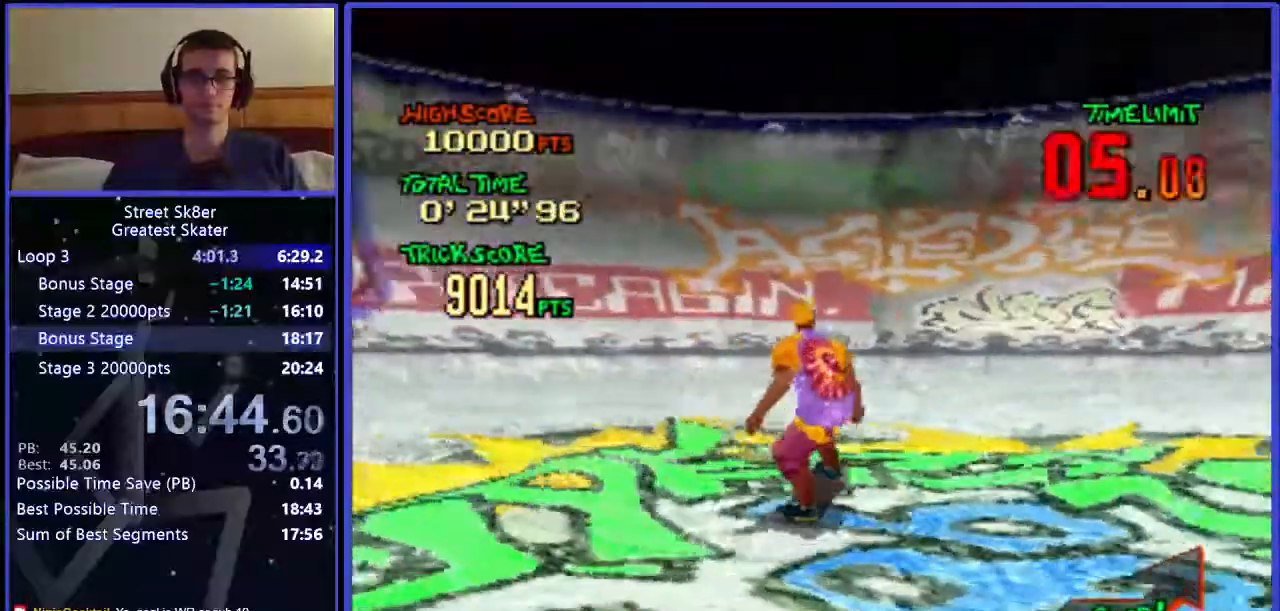
{"keys": ["right"], "events": [[67, "c", "up"], [117, "c", "down"], [183, "c", "up"], [250, "c", "down"], [333, "c", "up"], [433, "c", "down"], [500, "c", "up"]]}
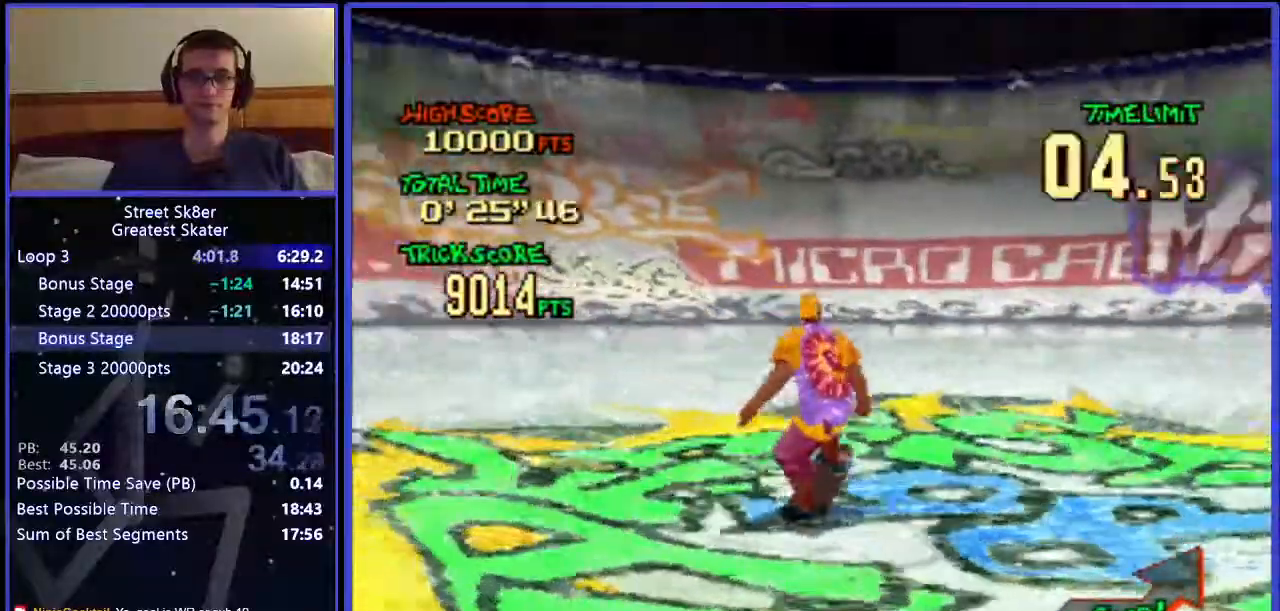
{"keys": ["right"], "events": [[83, "c", "down"], [150, "c", "up"], [417, "c", "down"], [467, "c", "up"]]}
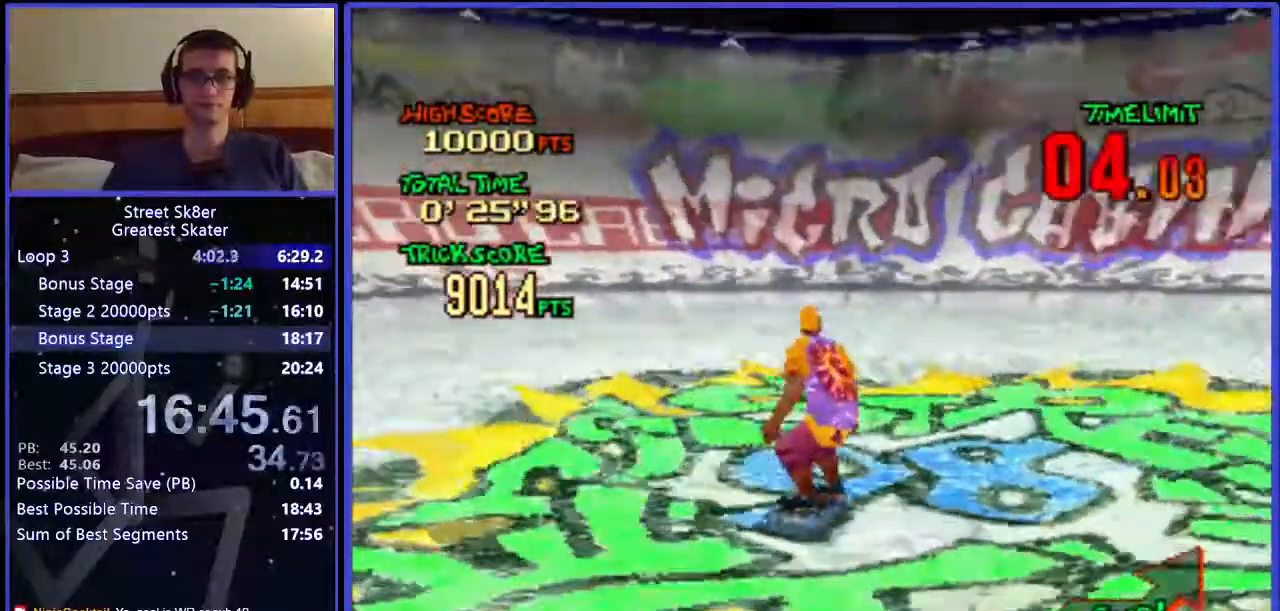
{"keys": ["c", "right"], "events": [[50, "c", "down"], [100, "c", "up"], [167, "c", "down"]]}
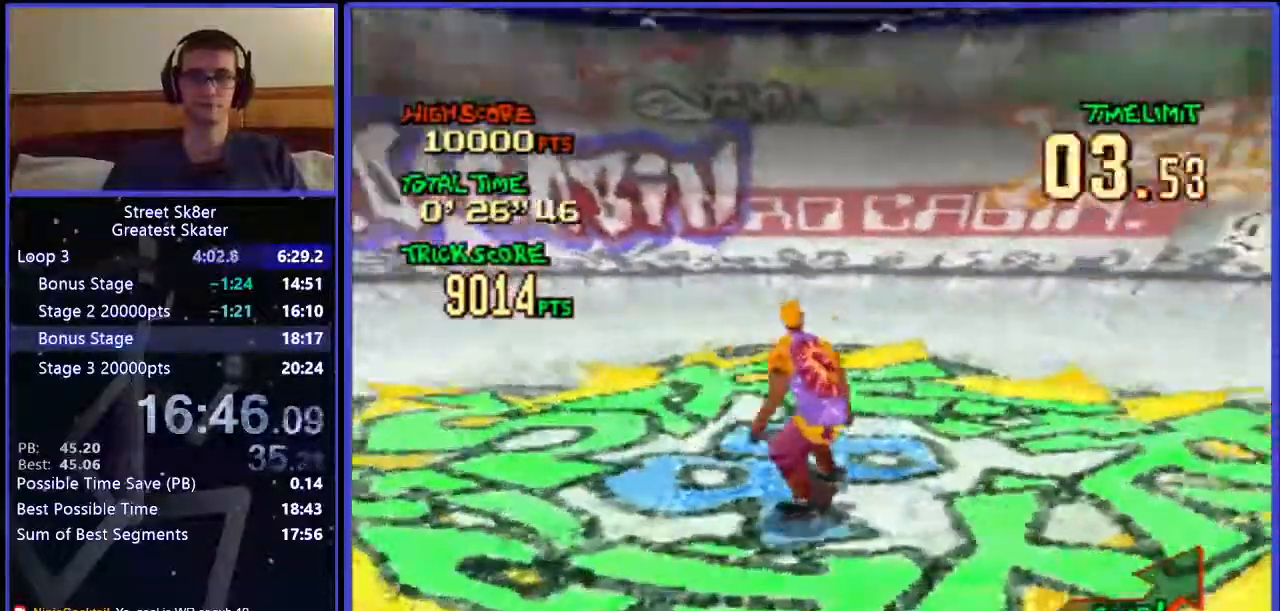
{"keys": ["right"], "events": [[183, "c", "up"], [283, "c", "down"], [350, "c", "up"], [433, "c", "down"], [500, "c", "up"]]}
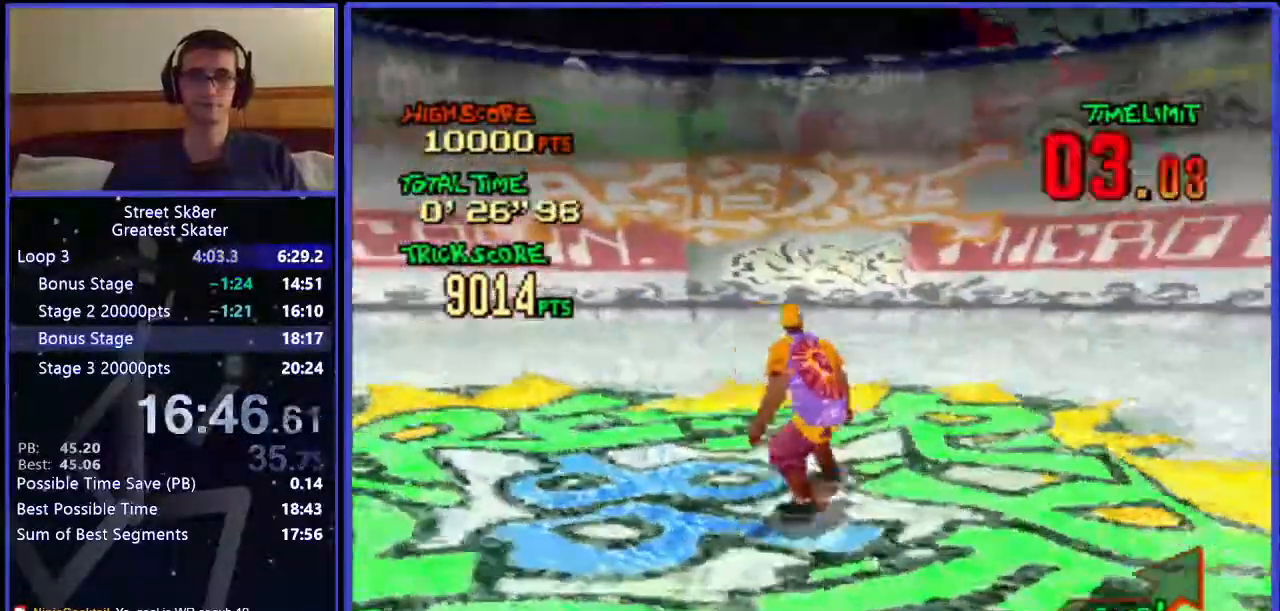
{"keys": ["right"], "events": [[100, "c", "down"], [150, "c", "up"], [250, "c", "down"], [317, "c", "up"], [400, "c", "down"], [450, "c", "up"]]}
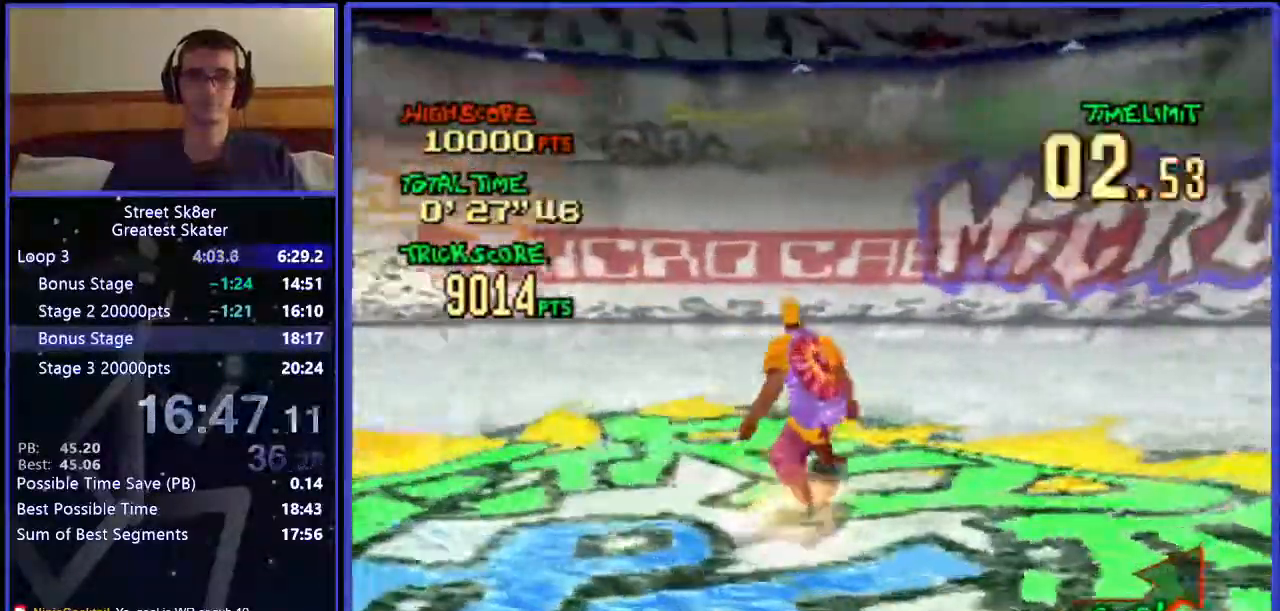
{"keys": ["c", "right"], "events": [[33, "c", "down"], [83, "c", "up"], [167, "c", "down"], [233, "c", "up"], [300, "c", "down"], [400, "c", "up"], [483, "c", "down"]]}
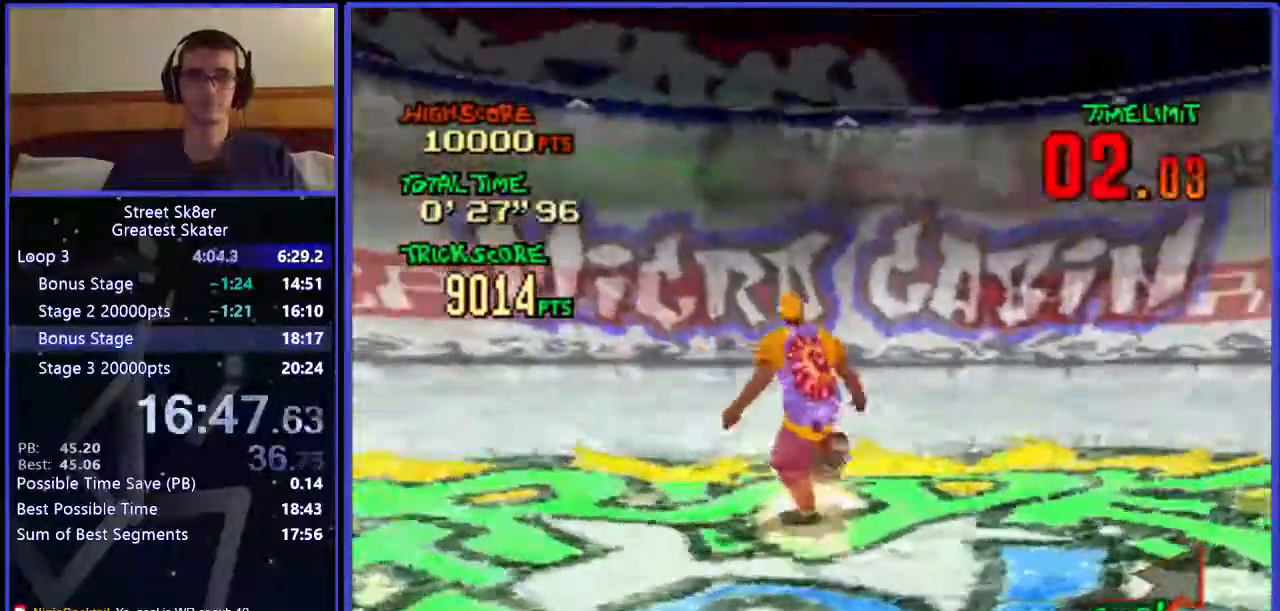
{"keys": ["right"], "events": [[33, "c", "up"], [133, "c", "down"], [200, "c", "up"], [283, "c", "down"], [350, "c", "up"], [417, "c", "down"], [500, "c", "up"]]}
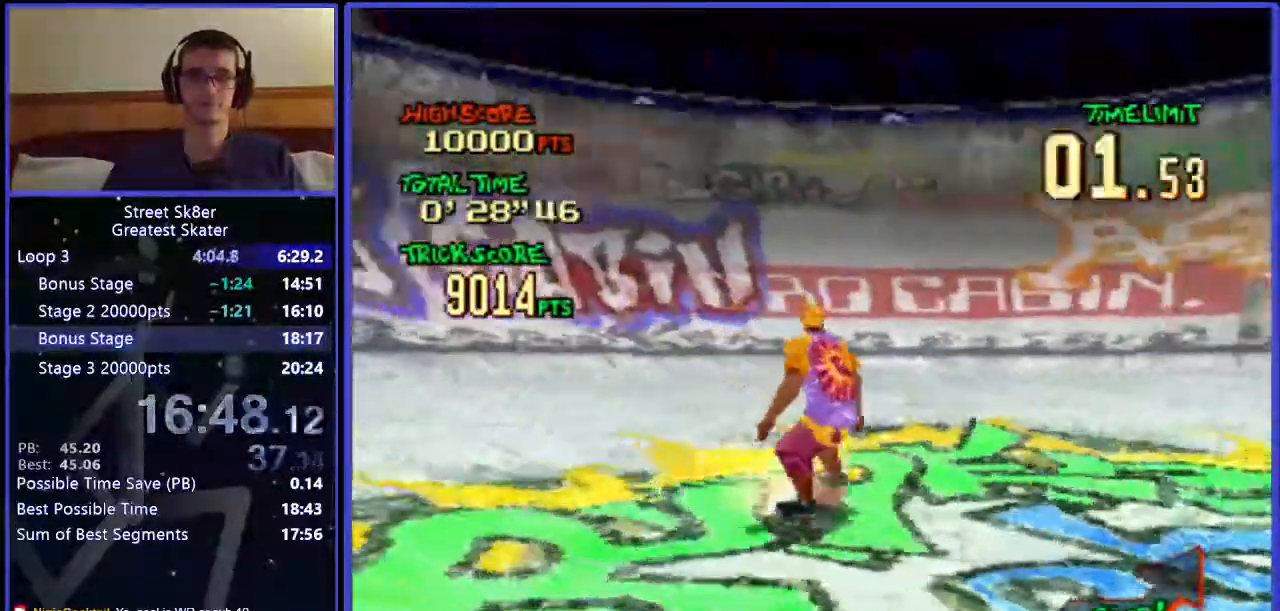
{"keys": ["right"], "events": [[67, "c", "down"], [100, "c", "up"], [217, "c", "down"], [283, "c", "up"], [367, "c", "down"], [433, "c", "up"]]}
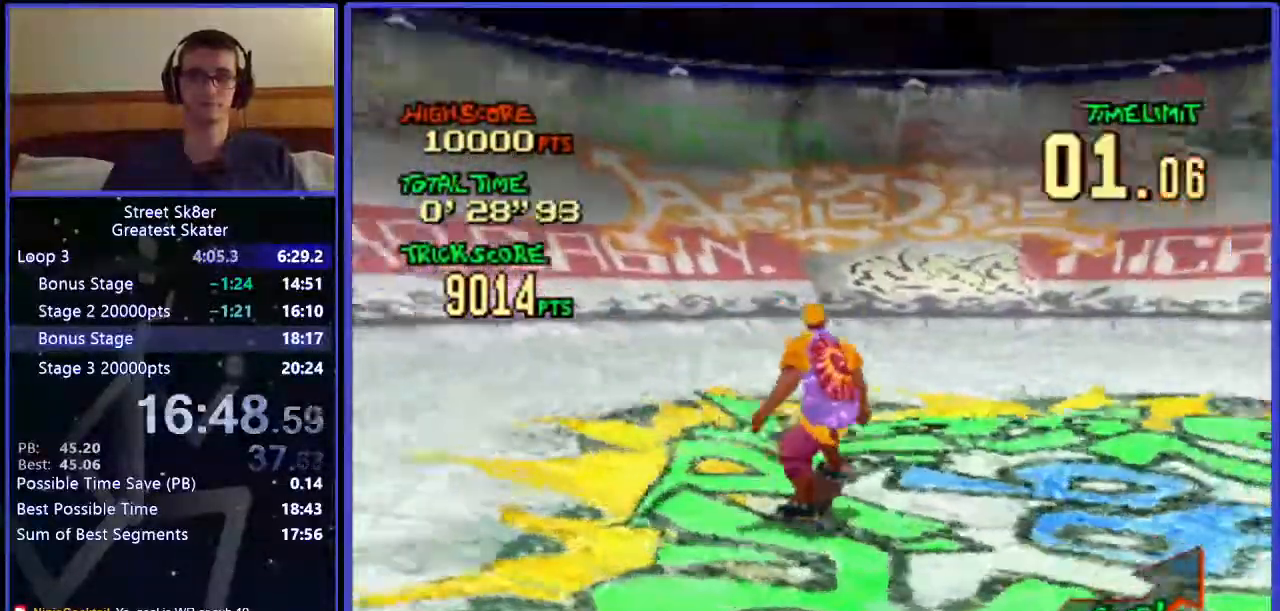
{"keys": ["c"], "events": [[17, "c", "down"], [33, "c", "up"], [150, "c", "down"], [300, "right", "up"]]}
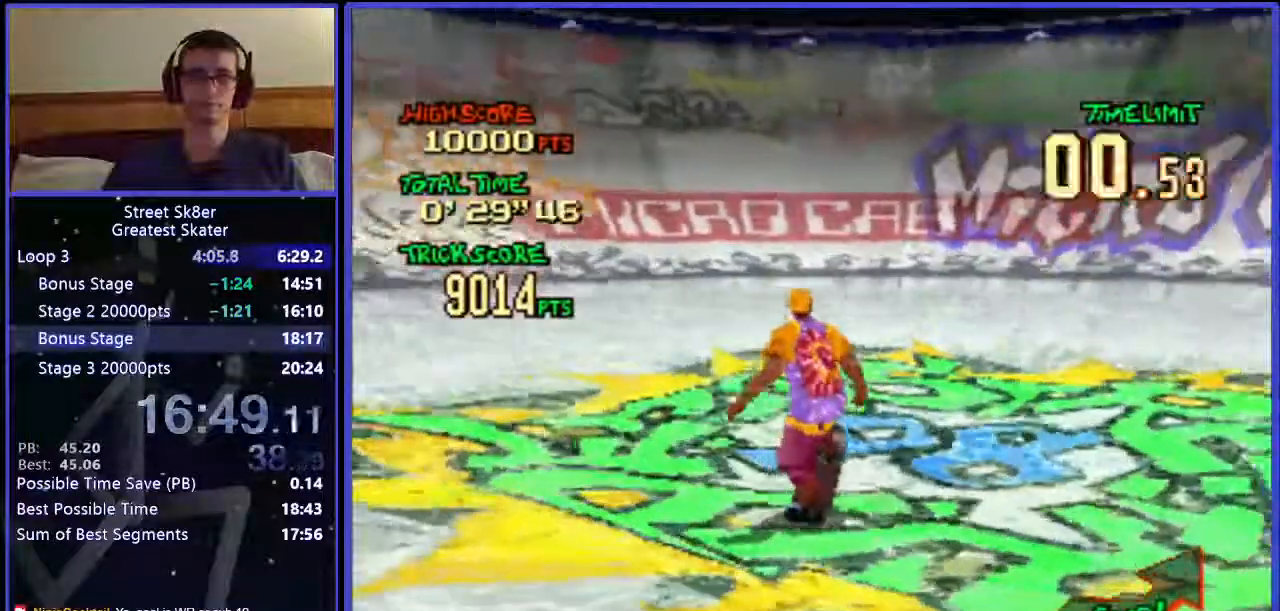
{"keys": ["c"], "events": []}
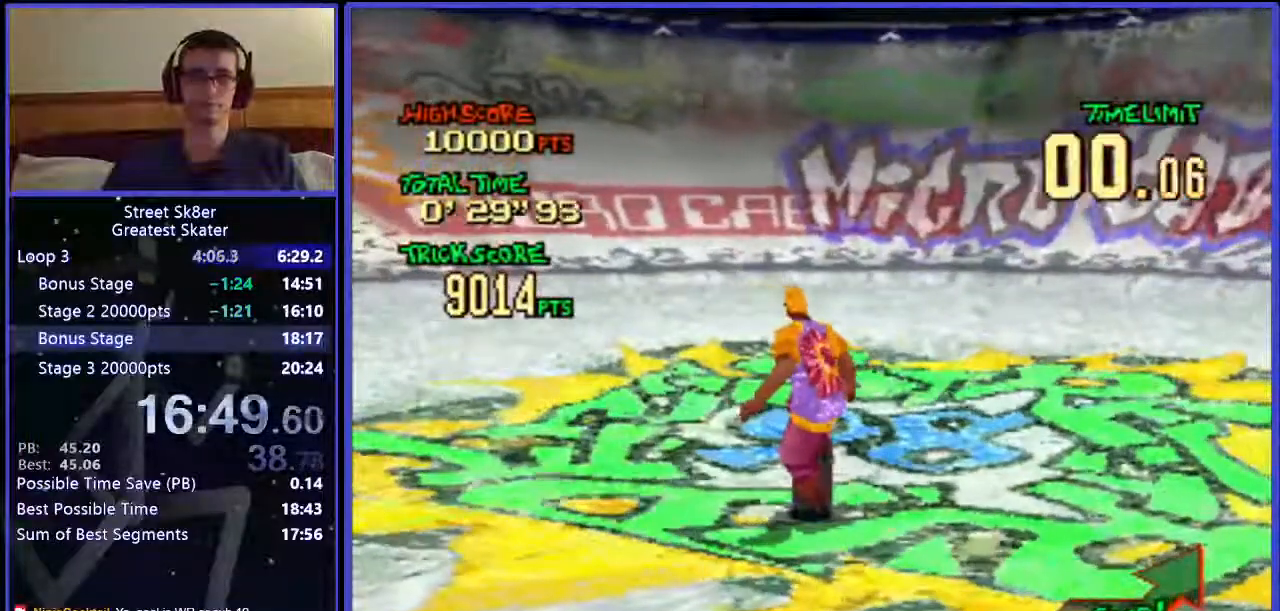
{"keys": [], "events": [[367, "c", "up"]]}
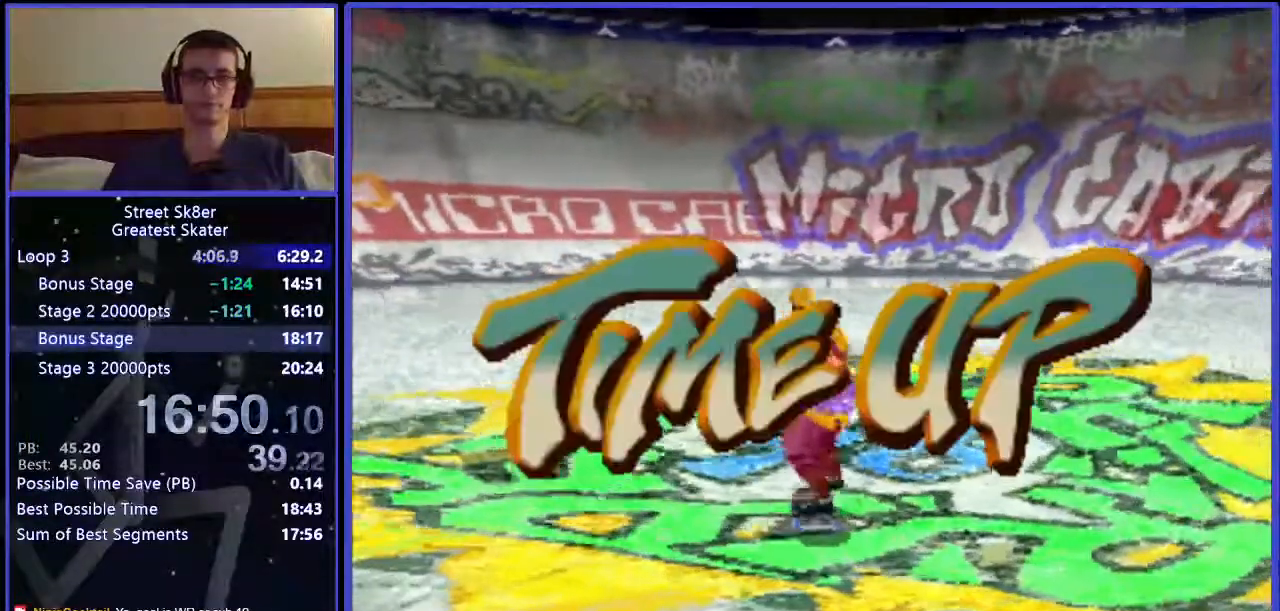
{"keys": [], "events": []}
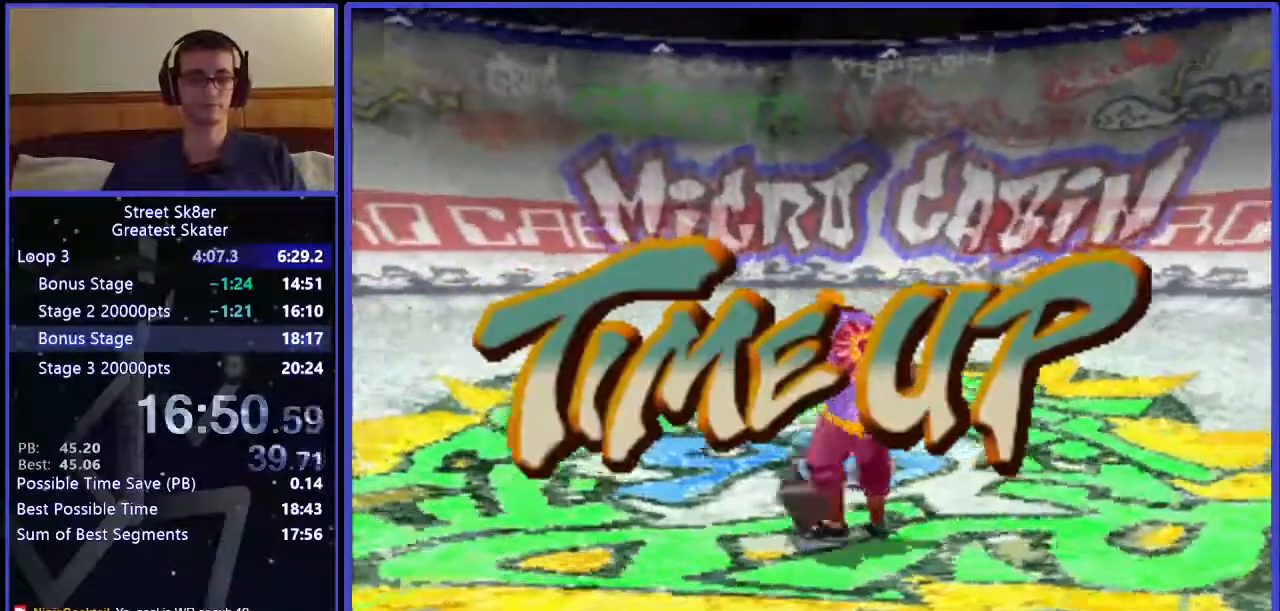
{"keys": [], "events": []}
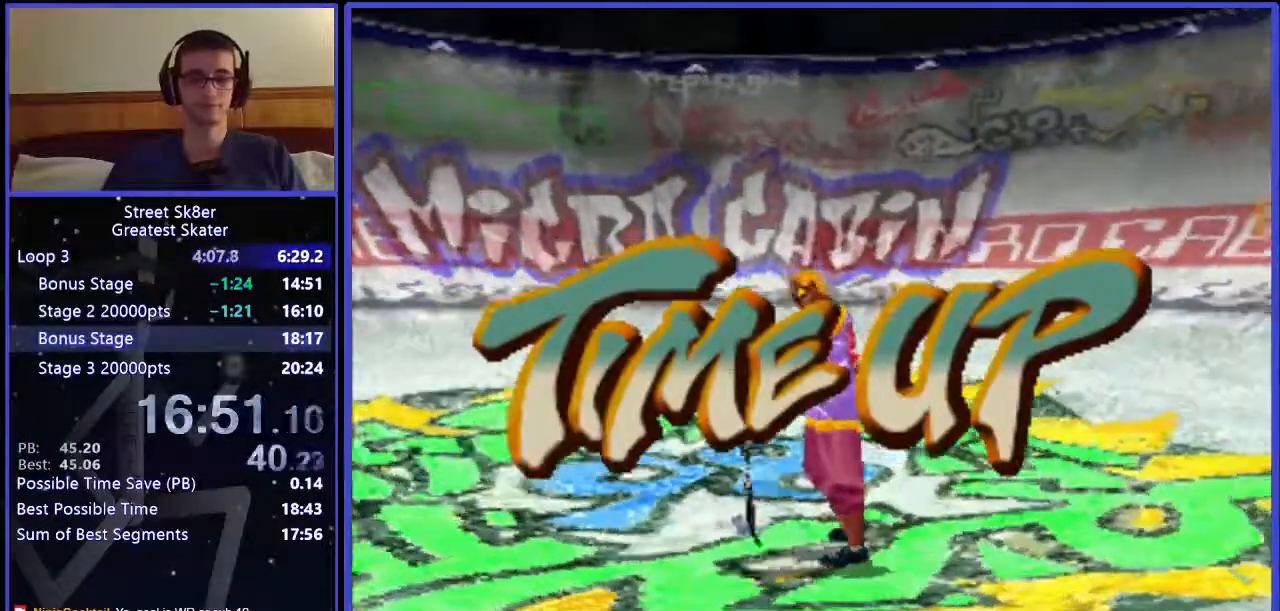
{"keys": [], "events": []}
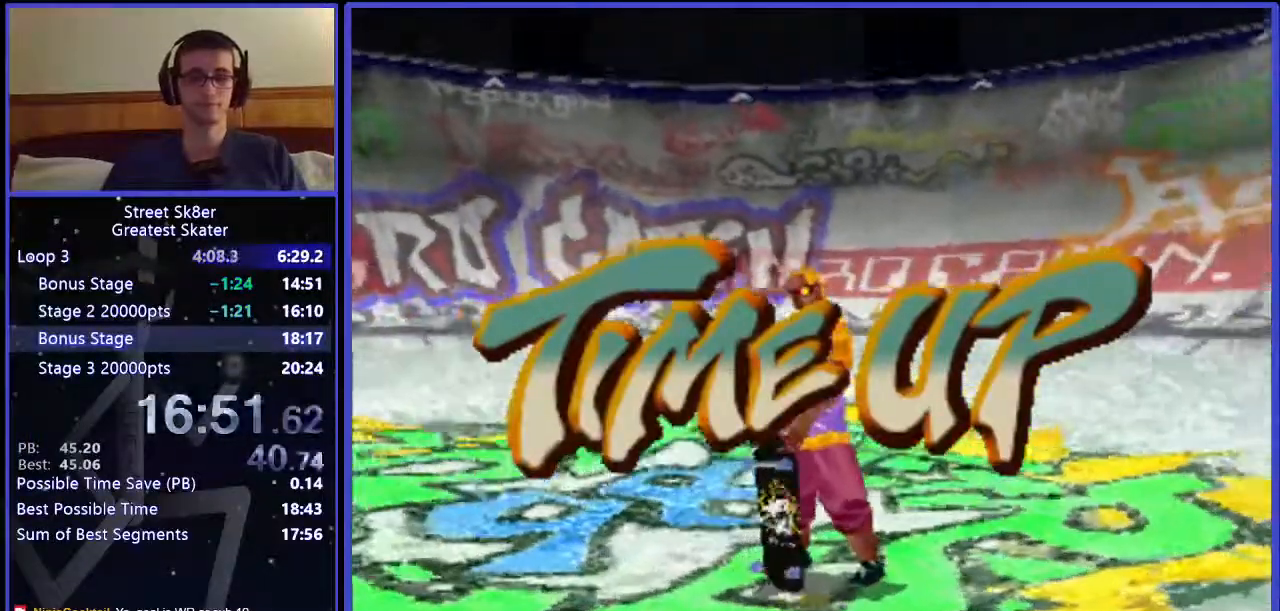
{"keys": [], "events": []}
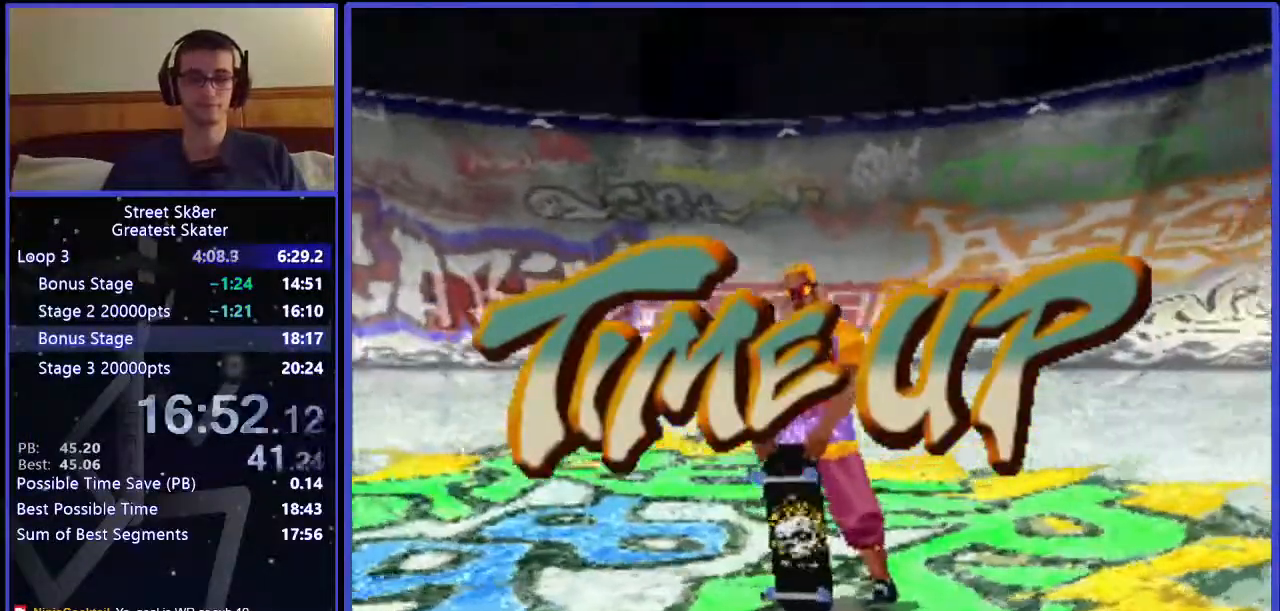
{"keys": [], "events": []}
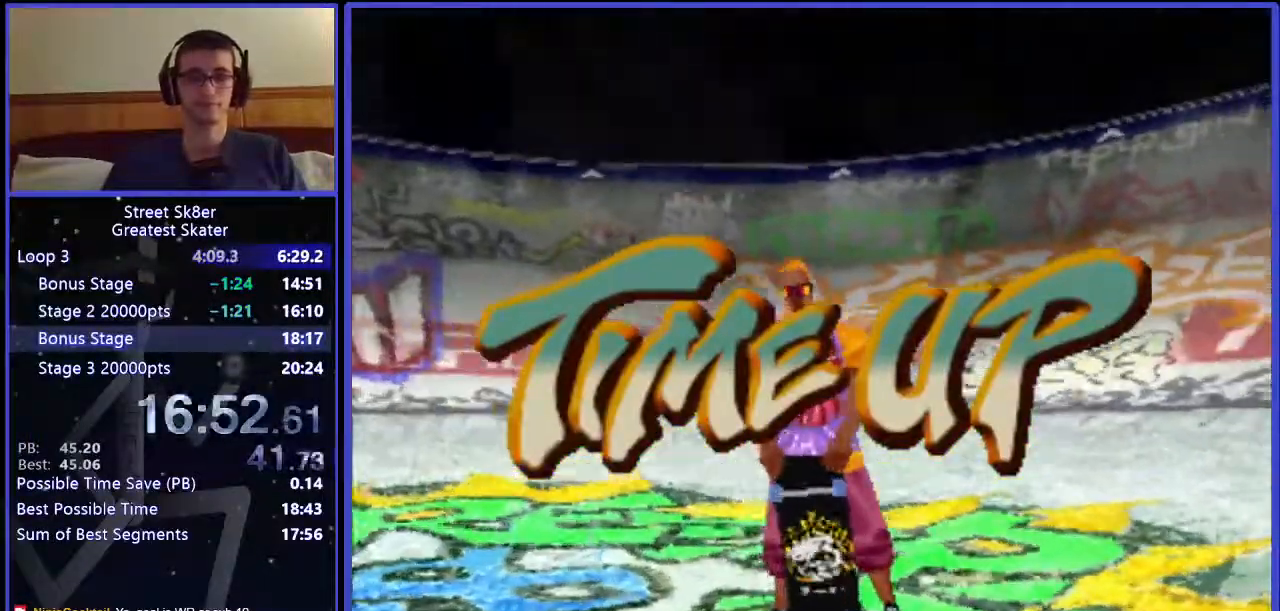
{"keys": [], "events": [[83, "x", "down"], [100, "x", "up"], [183, "x", "down"], [250, "x", "up"], [383, "x", "down"], [467, "x", "up"]]}